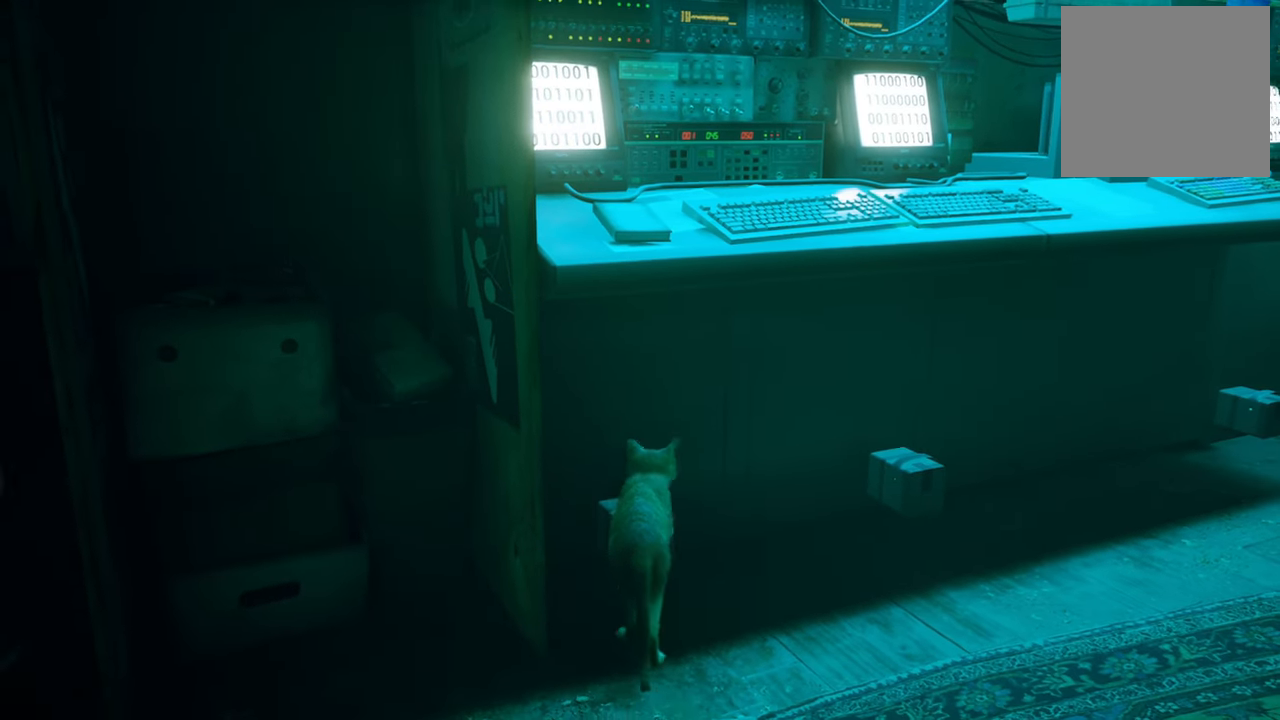
Gameplay with a controller (Xbox layout); each line is a JSON object with the inputs held at the frame after it. "events" lists button and stick changes between this image and that frame as [ms after this image, input, new state], when the widget could be followed in between.
{"buttons": [], "left_stick": "down-right", "right_stick": "center", "events": []}
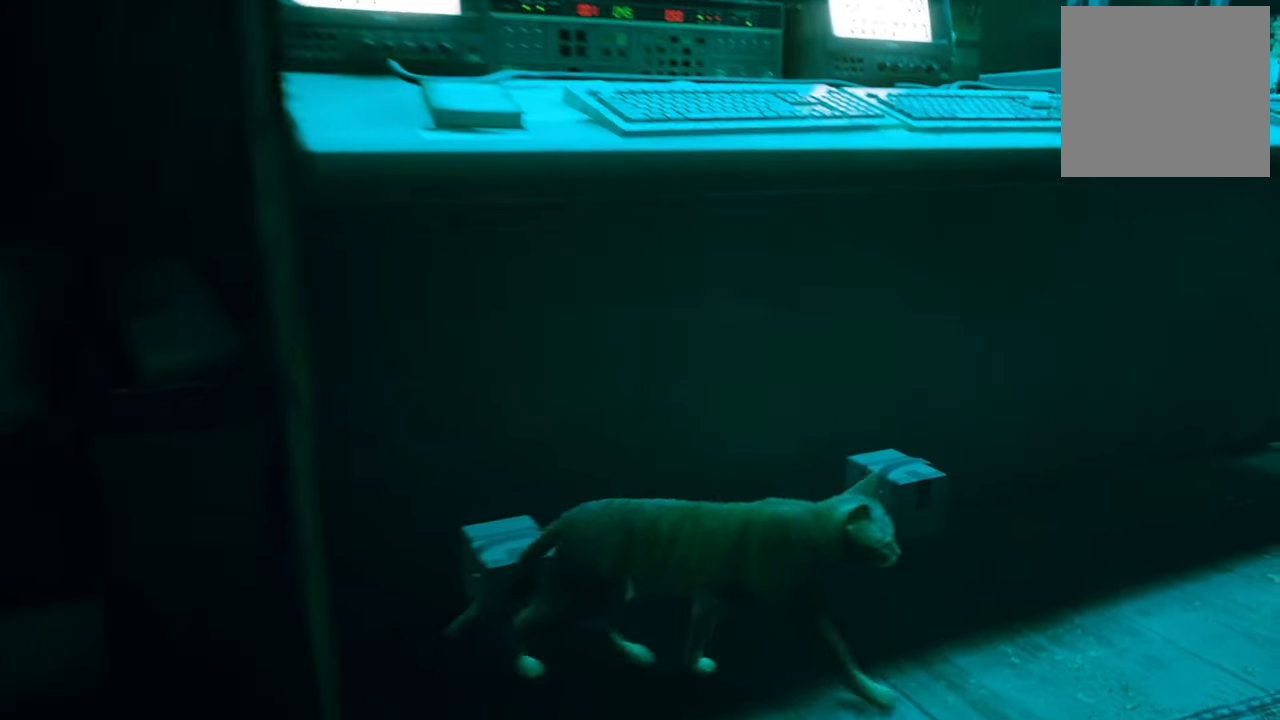
{"buttons": [], "left_stick": "center", "right_stick": "up", "events": [[40, "left_stick", "center"], [100, "right_stick", "right"], [440, "right_stick", "up"]]}
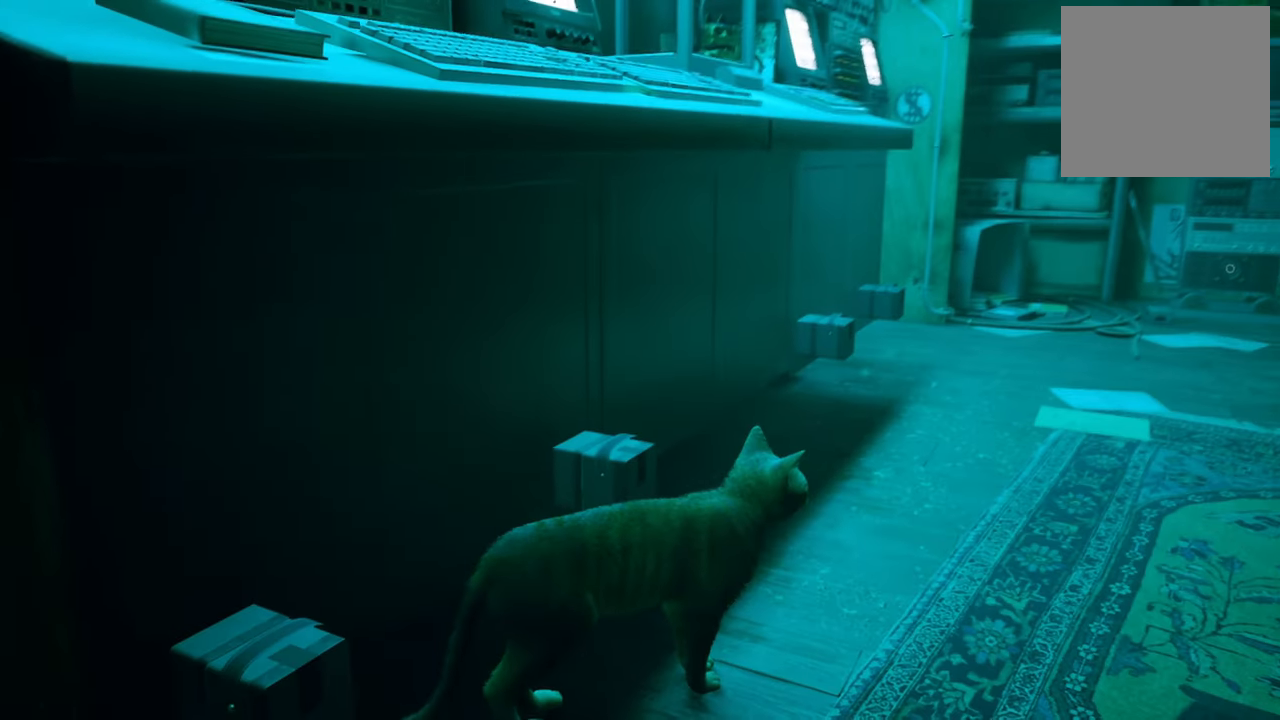
{"buttons": [], "left_stick": "down-right", "right_stick": "center", "events": [[260, "right_stick", "center"], [480, "left_stick", "down-right"]]}
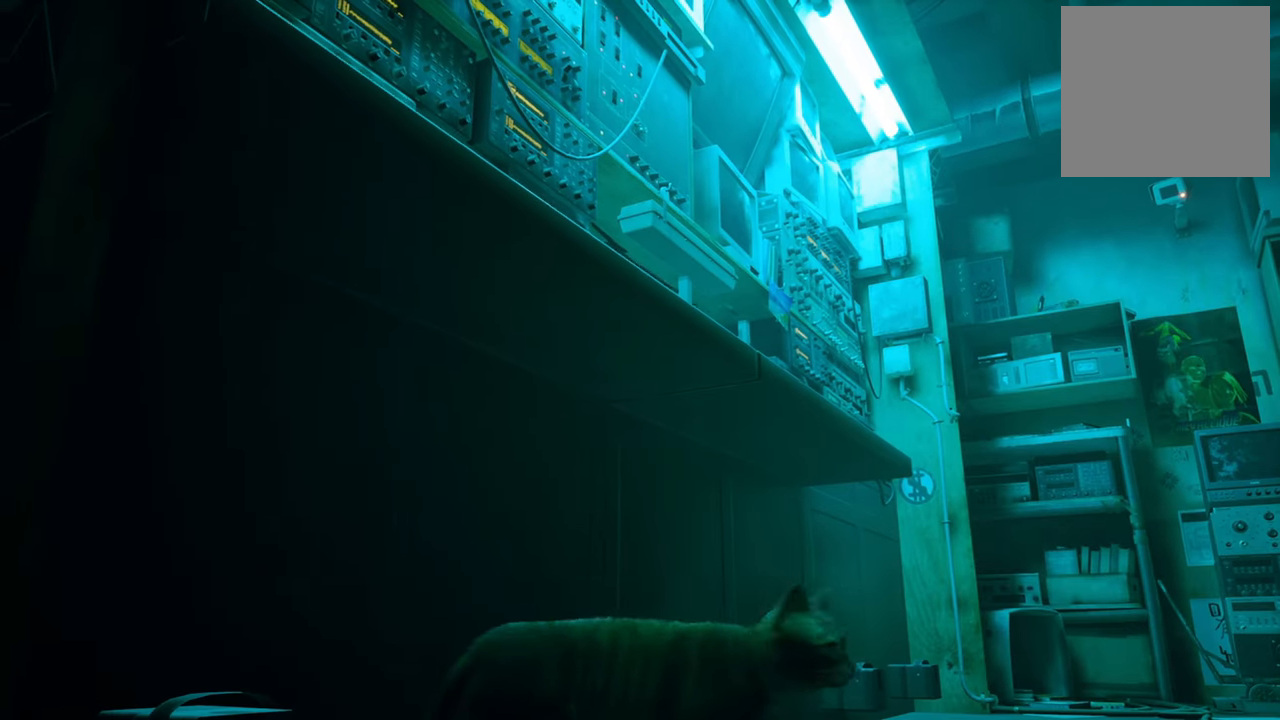
{"buttons": [], "left_stick": "down-right", "right_stick": "center", "events": []}
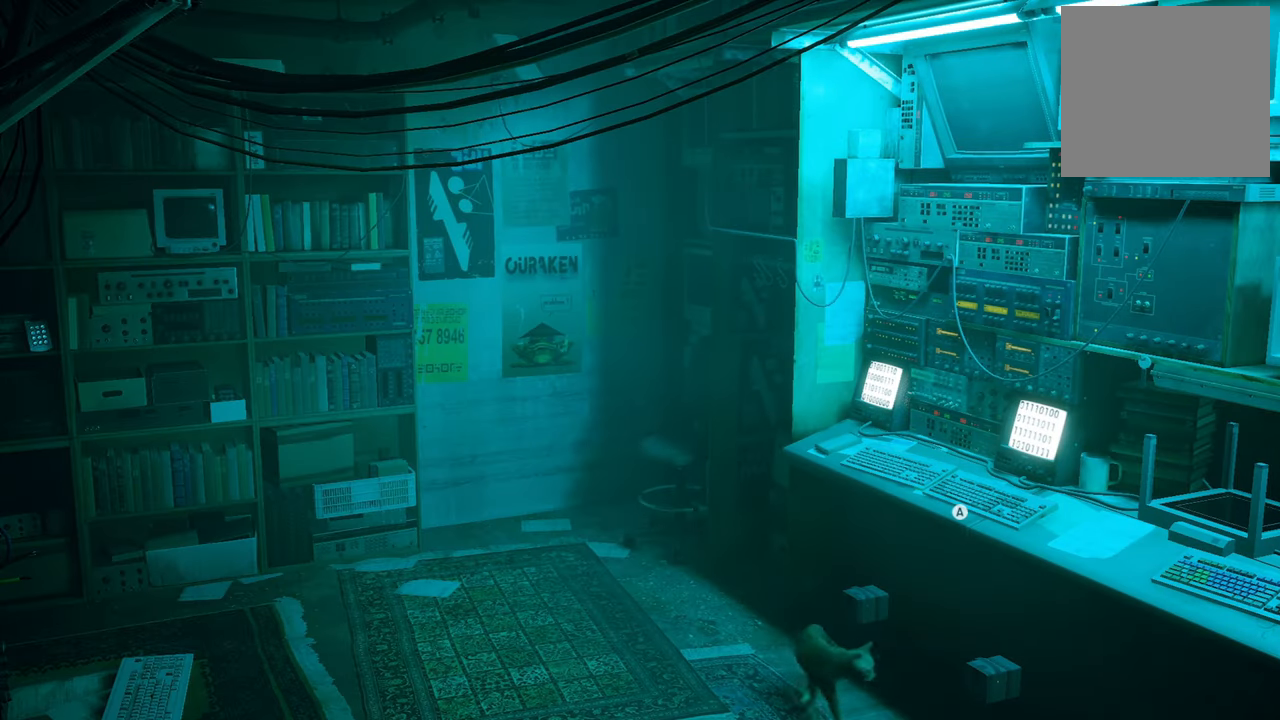
{"buttons": [], "left_stick": "center", "right_stick": "center", "events": [[300, "left_stick", "center"]]}
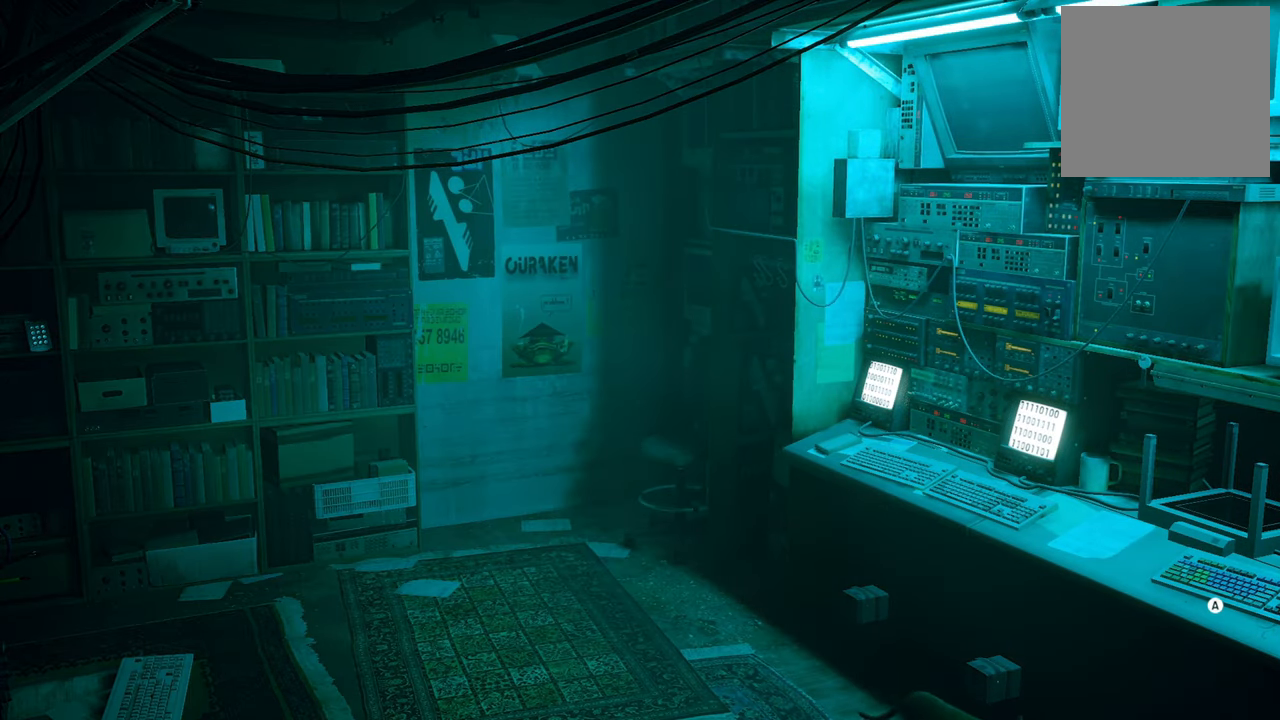
{"buttons": [], "left_stick": "center", "right_stick": "down", "events": [[300, "right_stick", "down"]]}
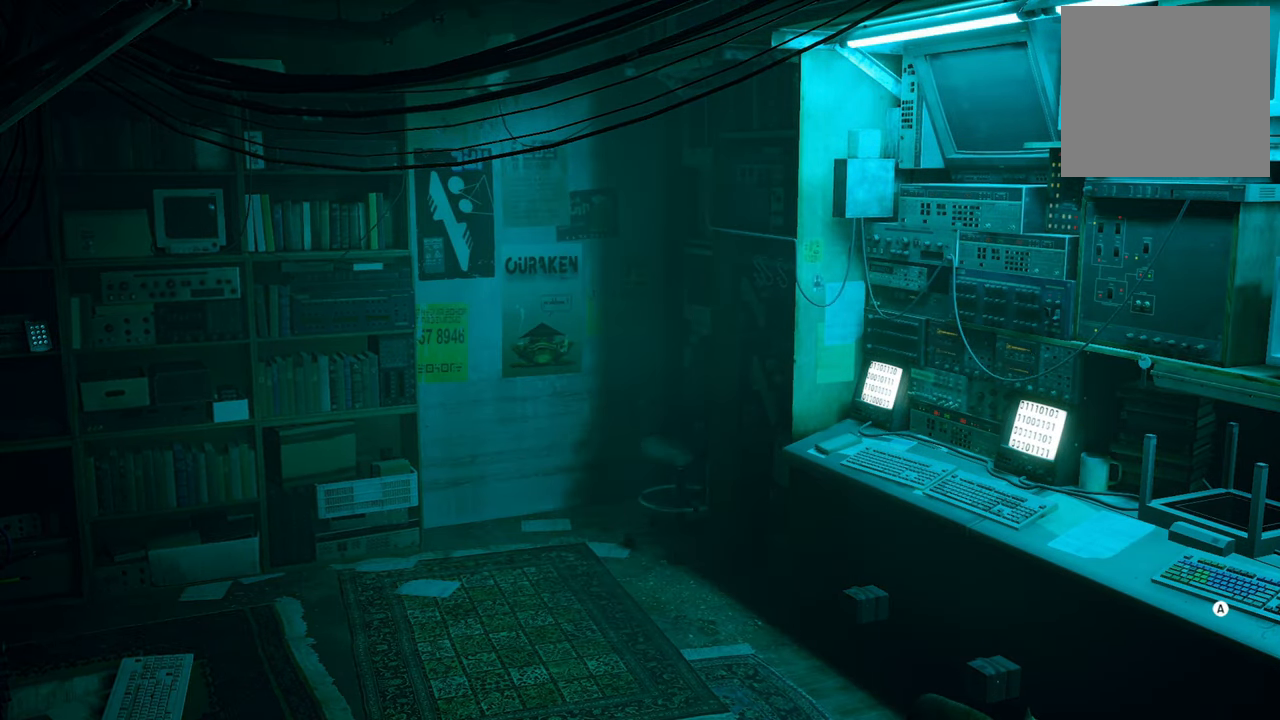
{"buttons": [], "left_stick": "center", "right_stick": "center", "events": [[440, "right_stick", "center"]]}
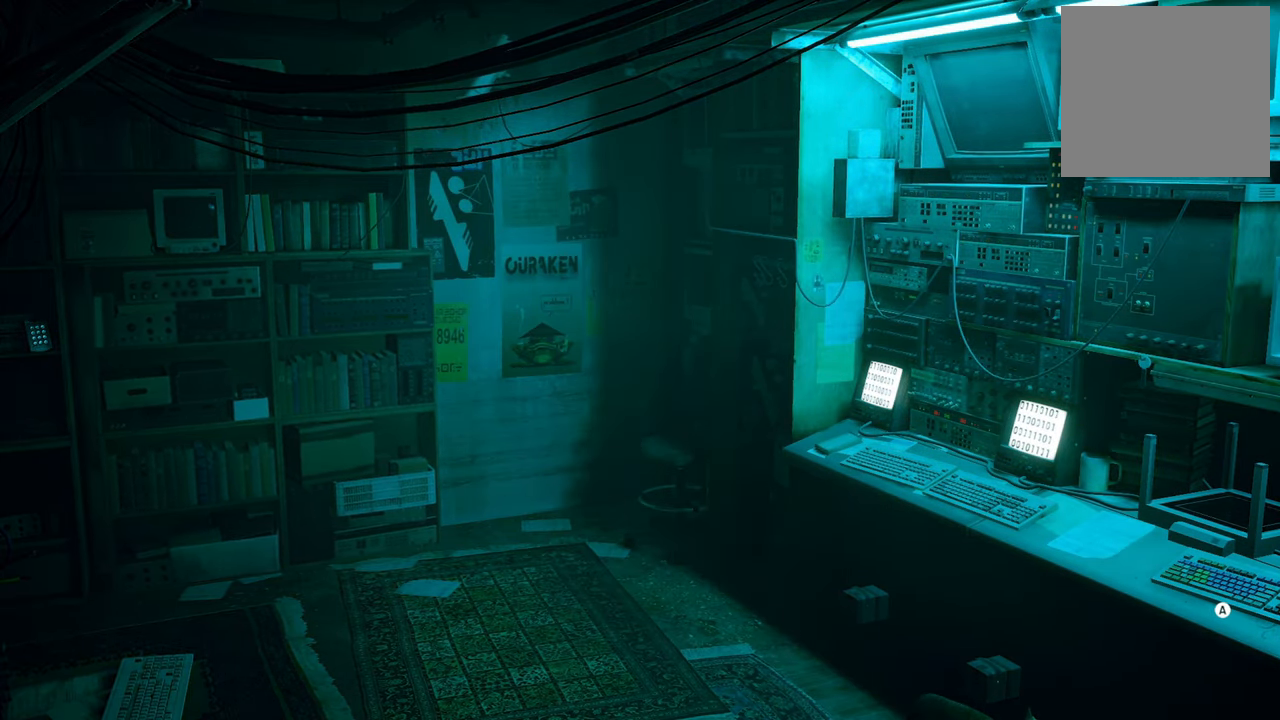
{"buttons": [], "left_stick": "center", "right_stick": "center", "events": []}
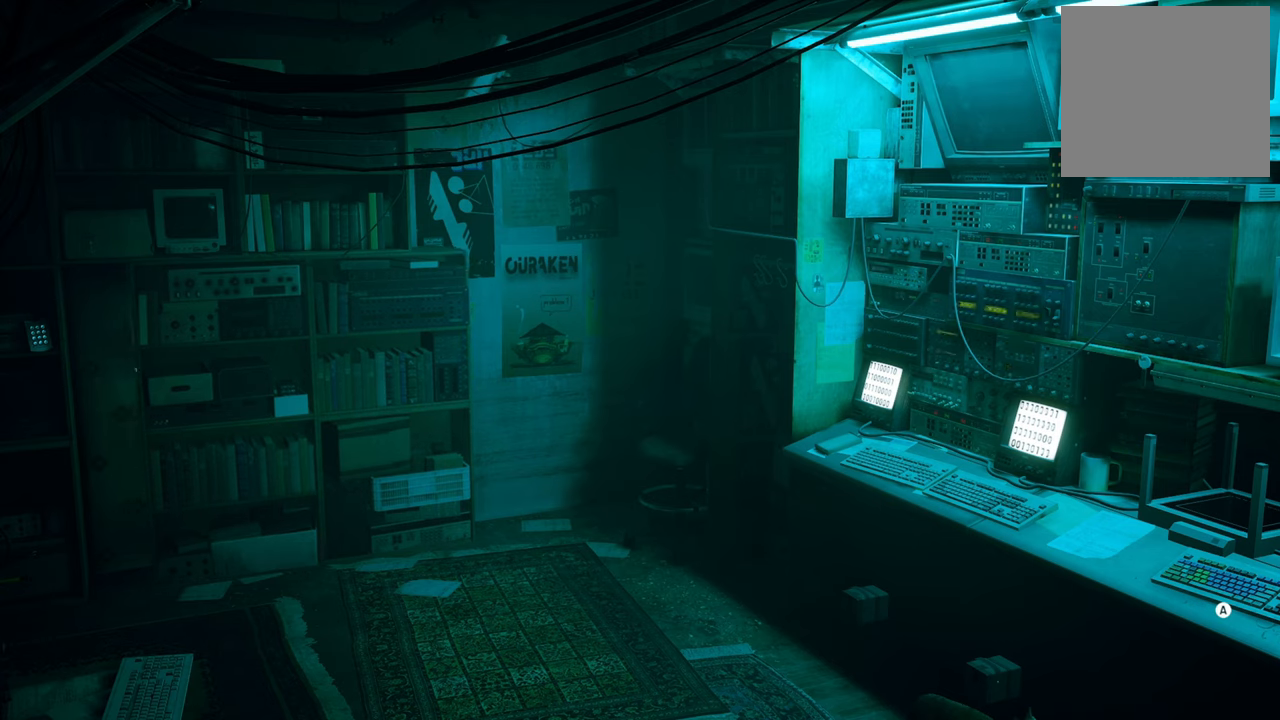
{"buttons": [], "left_stick": "center", "right_stick": "center", "events": []}
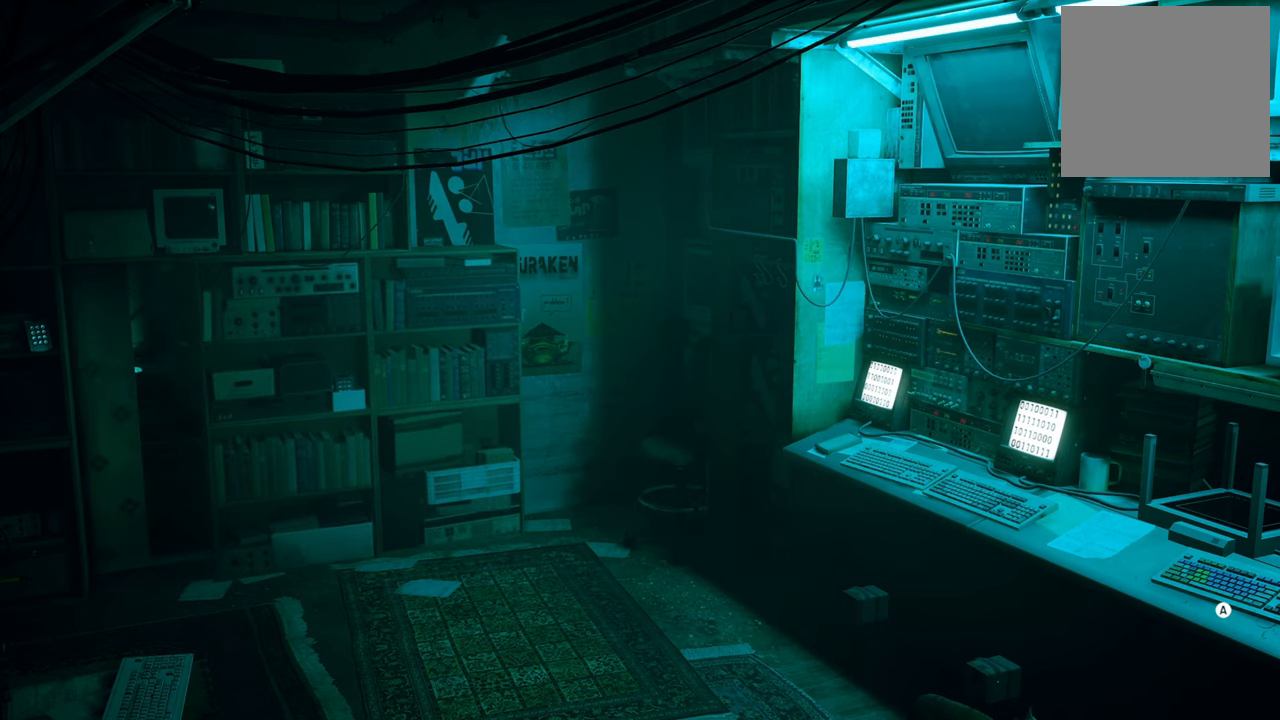
{"buttons": [], "left_stick": "center", "right_stick": "center", "events": []}
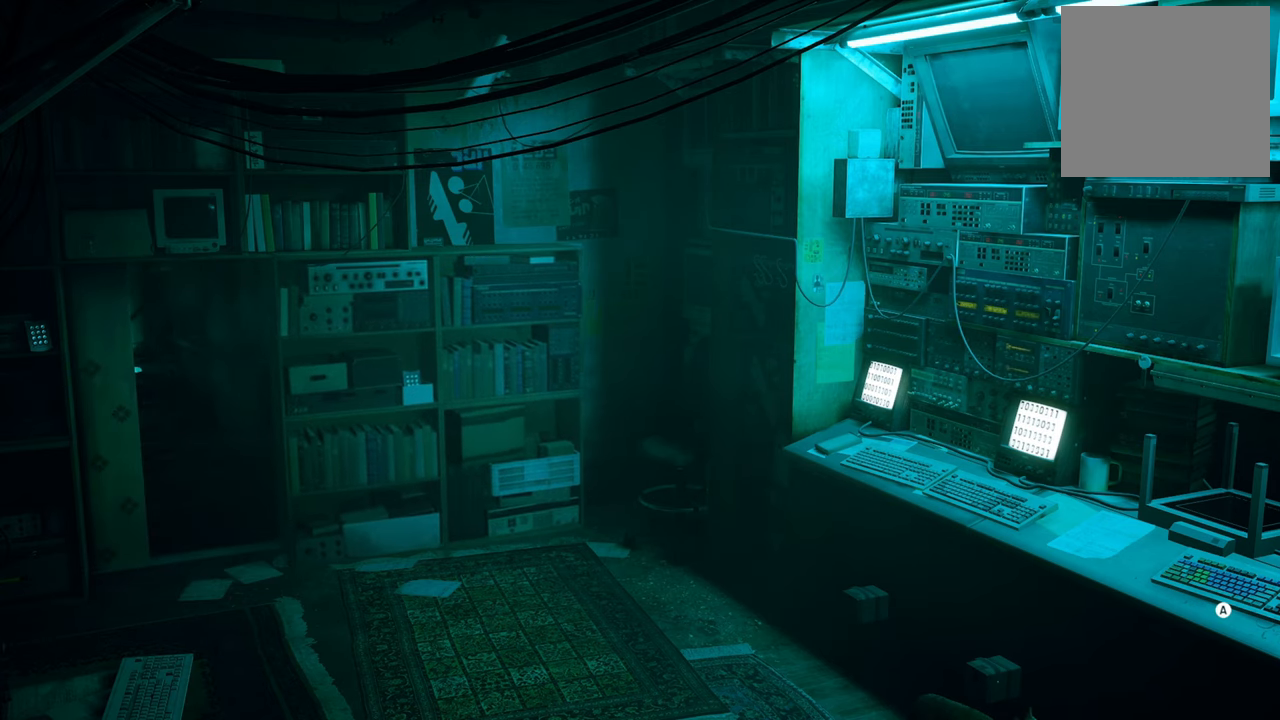
{"buttons": [], "left_stick": "center", "right_stick": "center", "events": []}
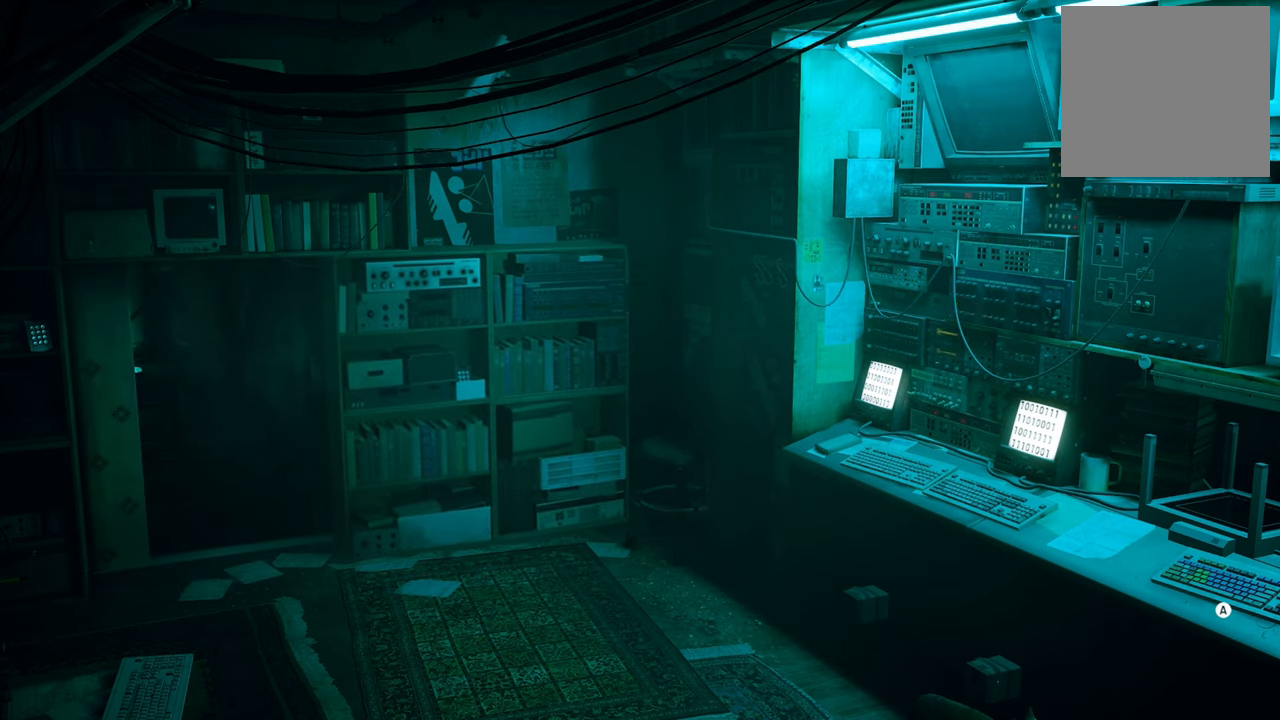
{"buttons": [], "left_stick": "center", "right_stick": "center", "events": []}
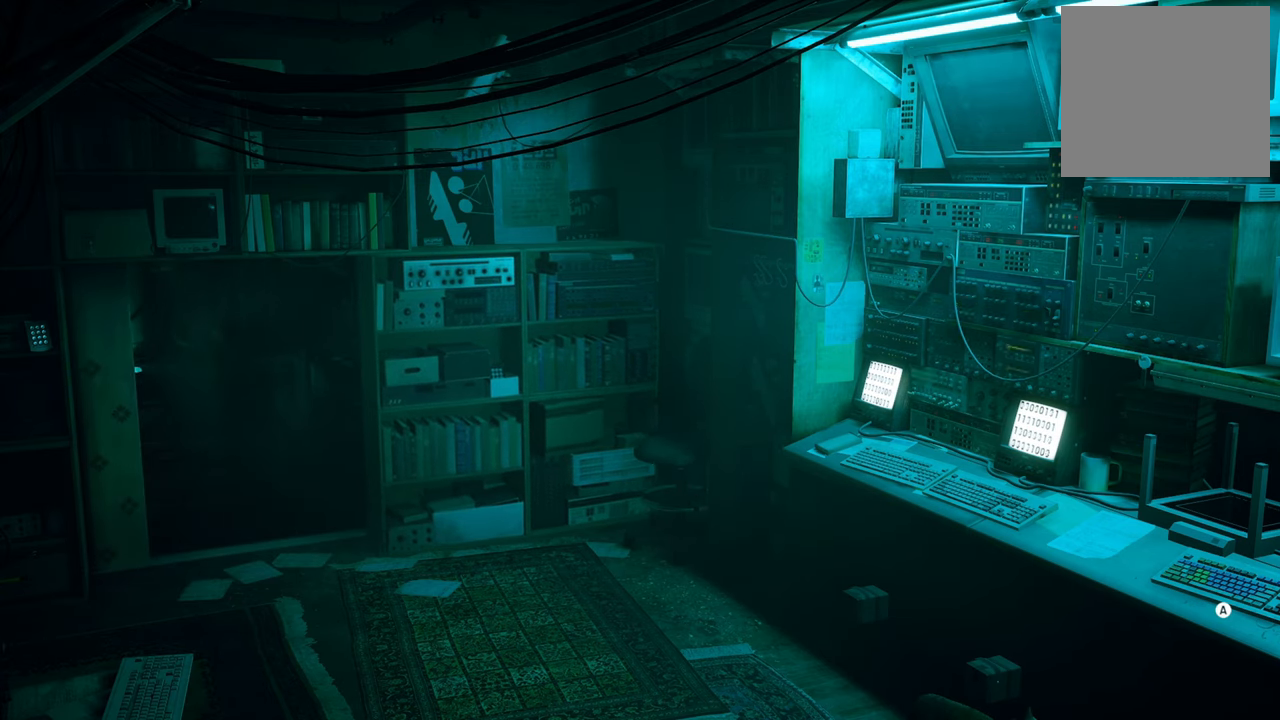
{"buttons": [], "left_stick": "center", "right_stick": "center", "events": []}
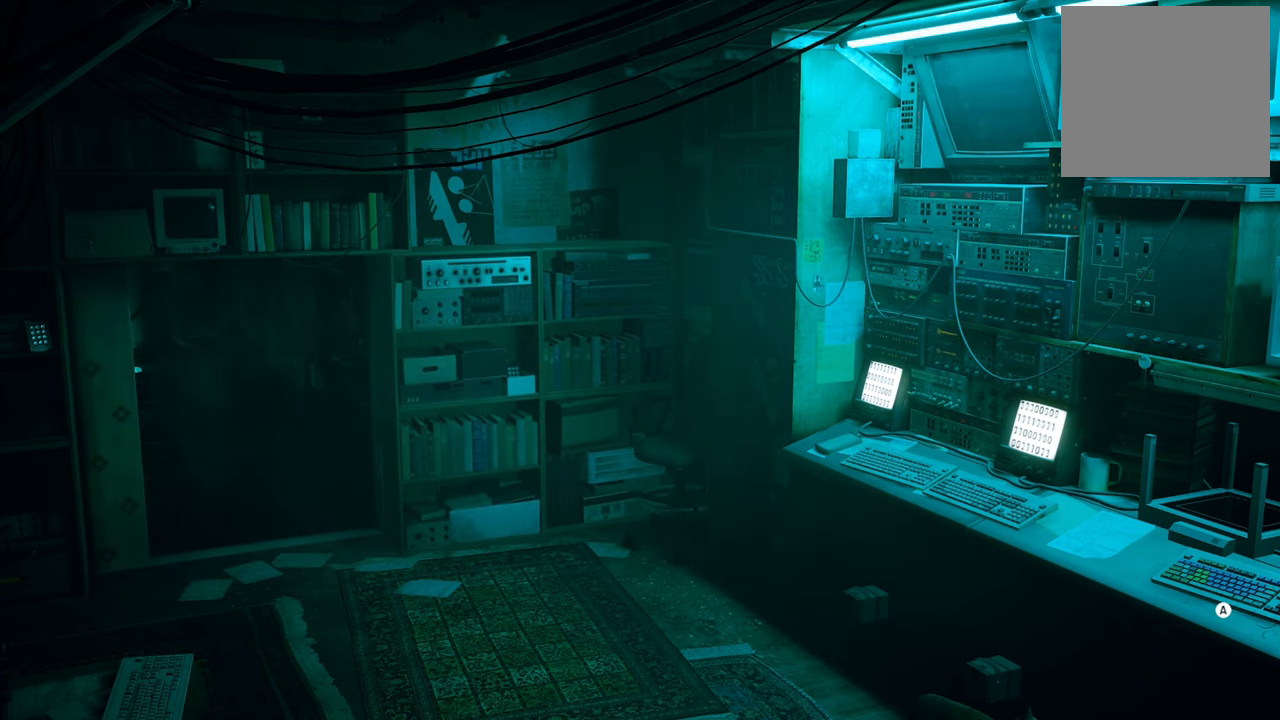
{"buttons": [], "left_stick": "center", "right_stick": "center", "events": []}
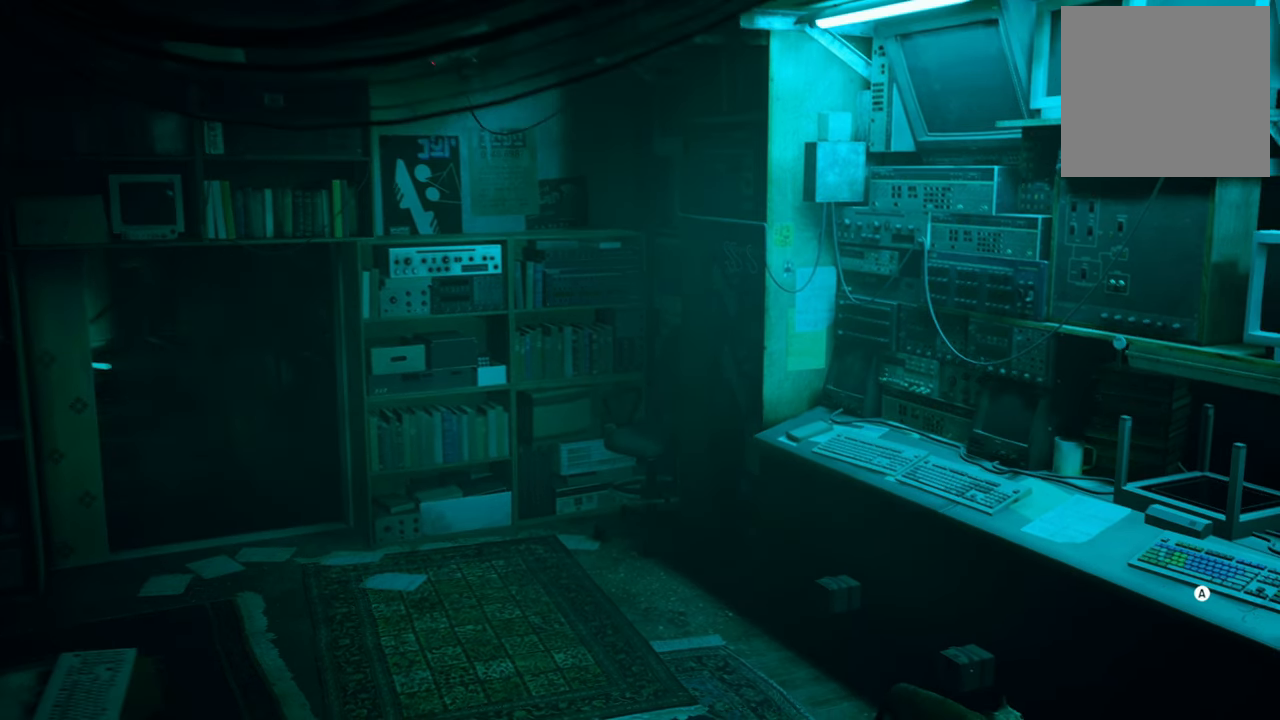
{"buttons": [], "left_stick": "center", "right_stick": "center", "events": []}
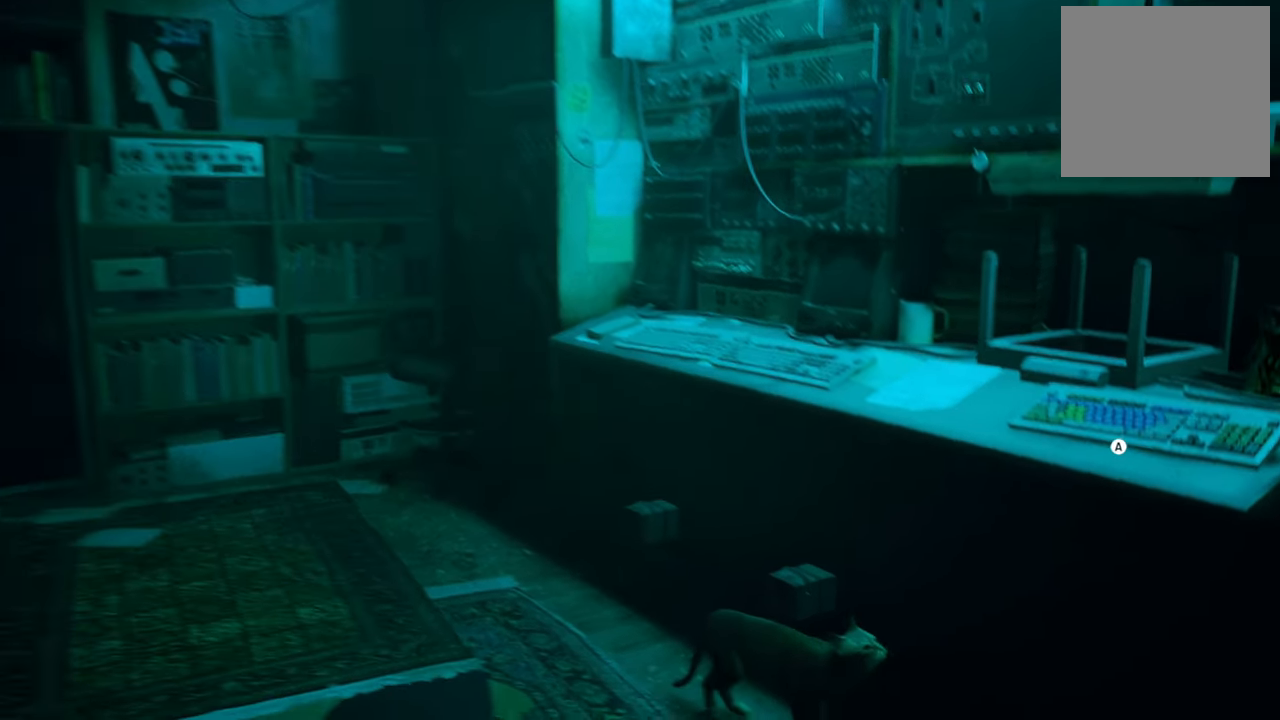
{"buttons": [], "left_stick": "center", "right_stick": "center", "events": []}
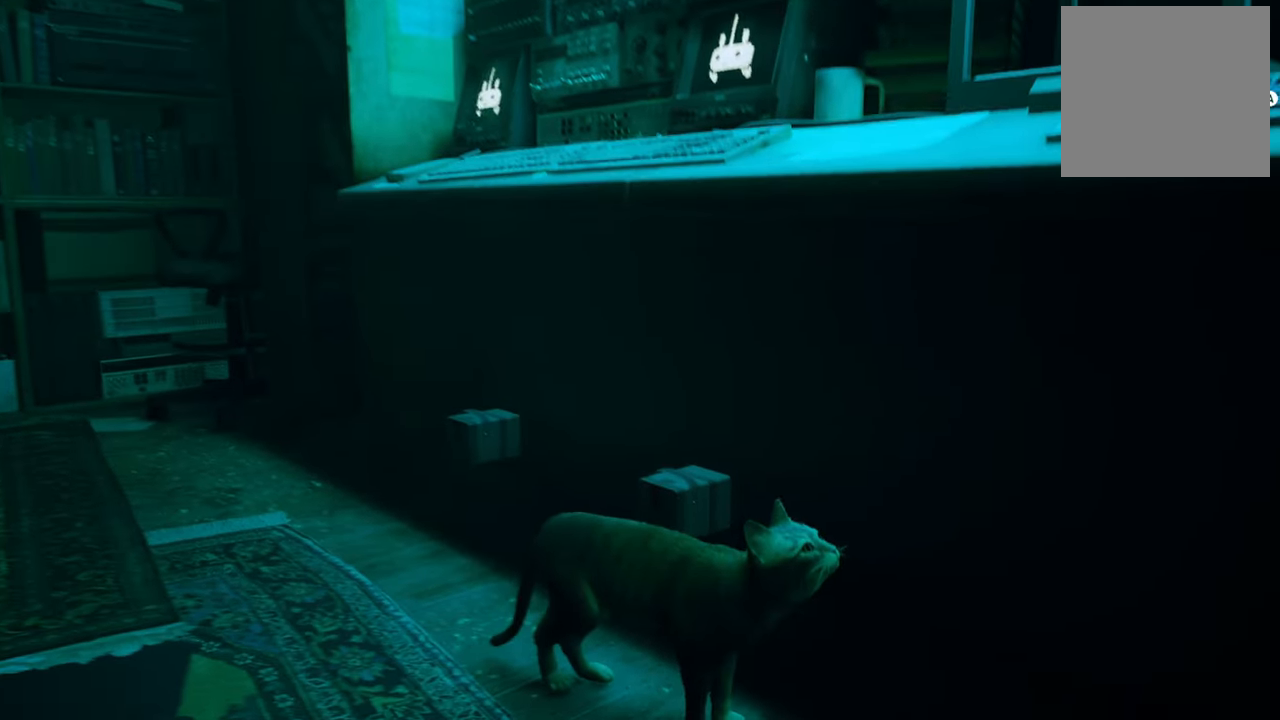
{"buttons": [], "left_stick": "down-left", "right_stick": "up", "events": [[260, "left_stick", "down-left"], [360, "right_stick", "up"]]}
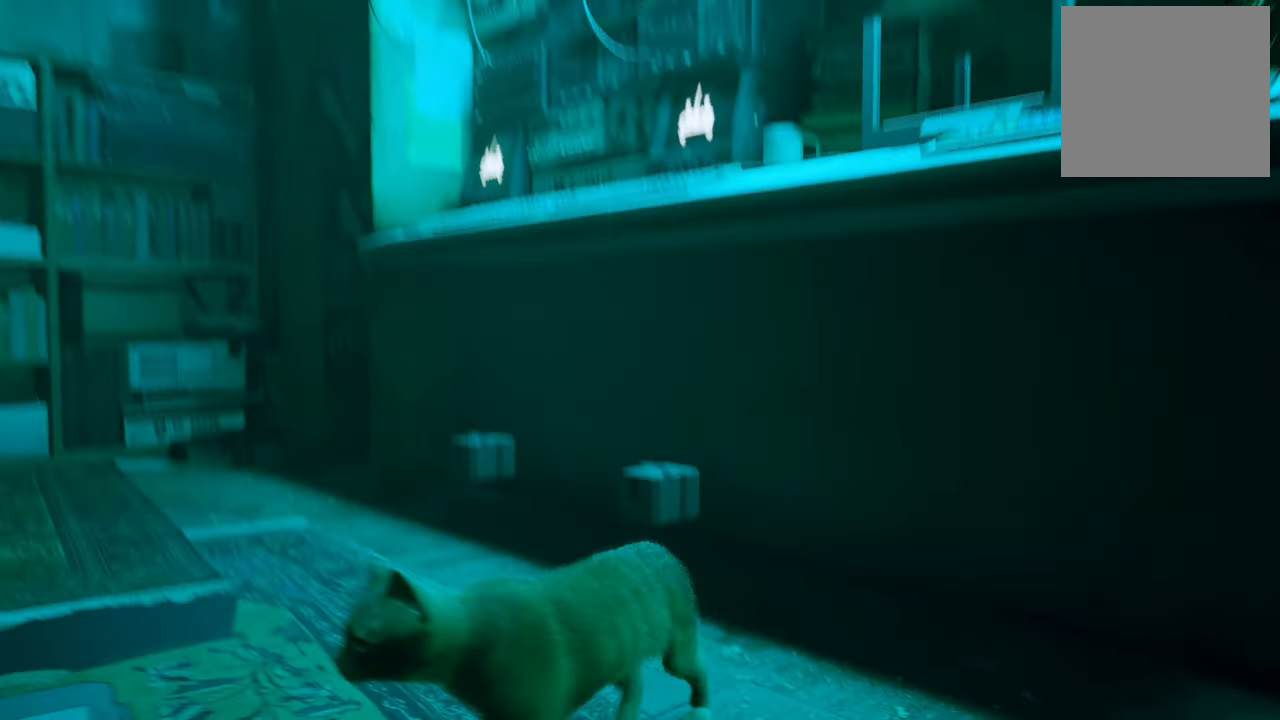
{"buttons": [], "left_stick": "center", "right_stick": "center", "events": [[100, "left_stick", "center"], [180, "right_stick", "down-right"], [420, "right_stick", "center"]]}
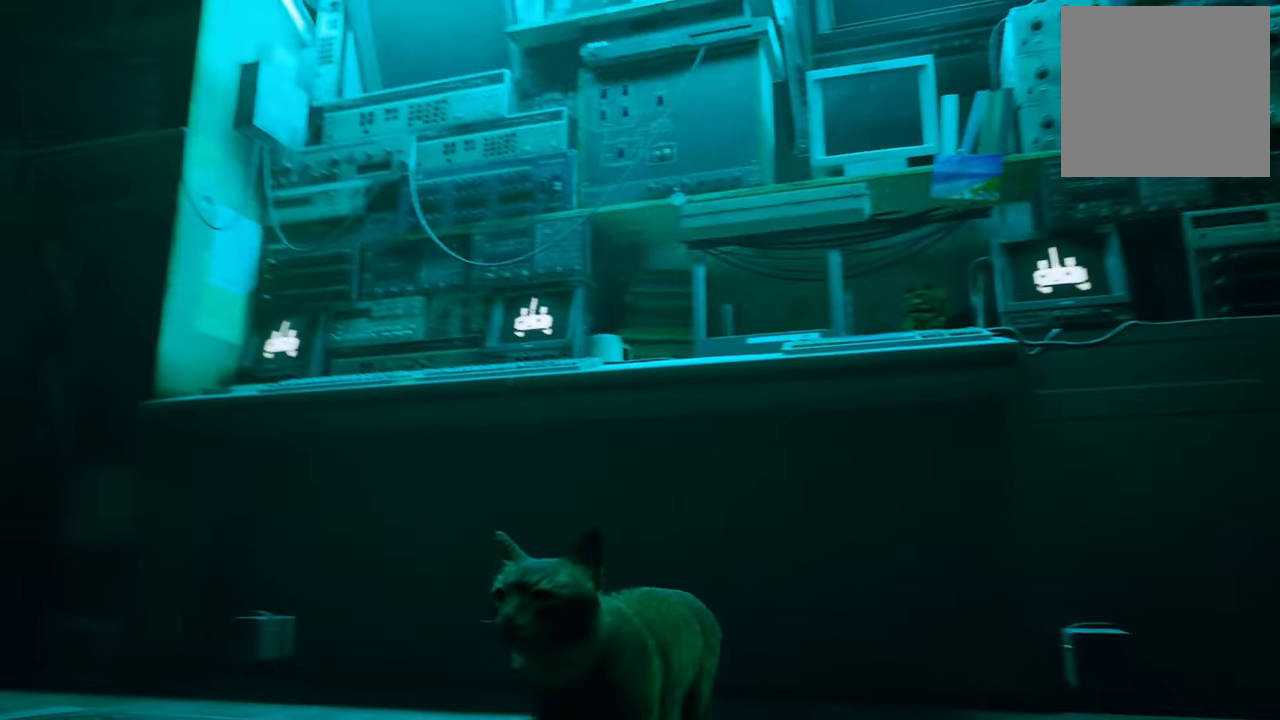
{"buttons": [], "left_stick": "center", "right_stick": "right", "events": [[460, "right_stick", "right"]]}
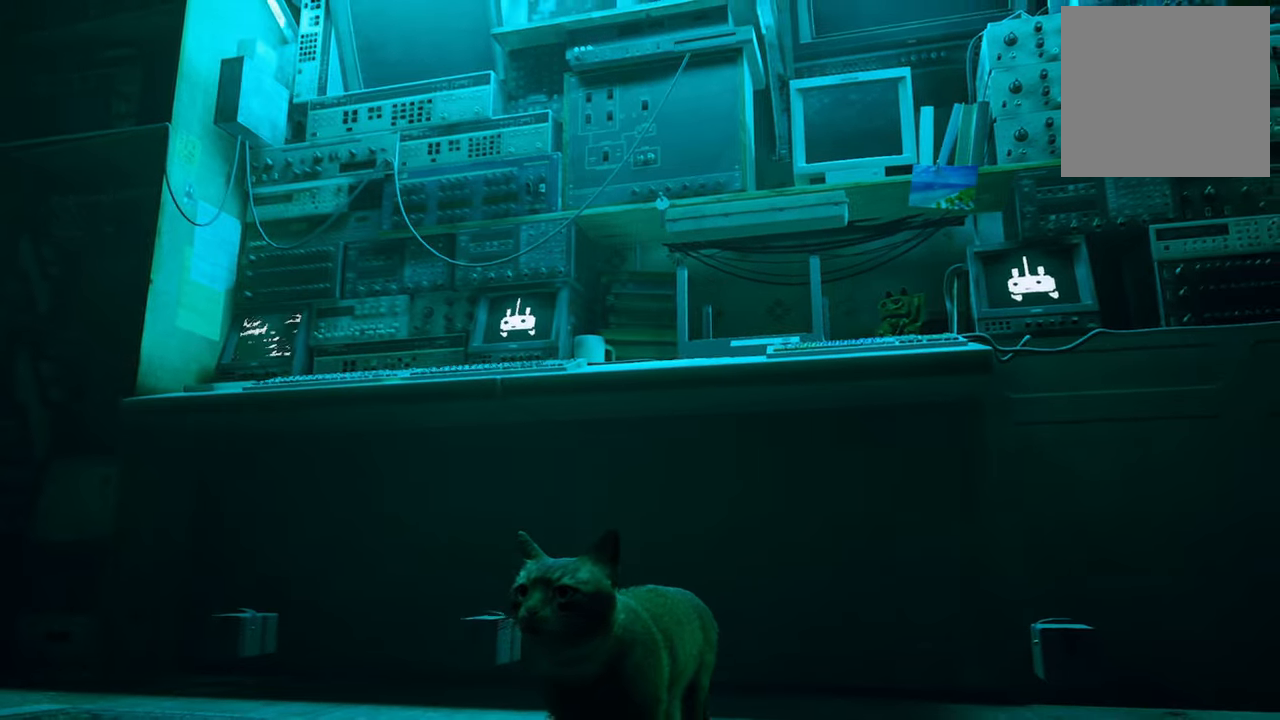
{"buttons": [], "left_stick": "center", "right_stick": "center", "events": [[440, "right_stick", "center"]]}
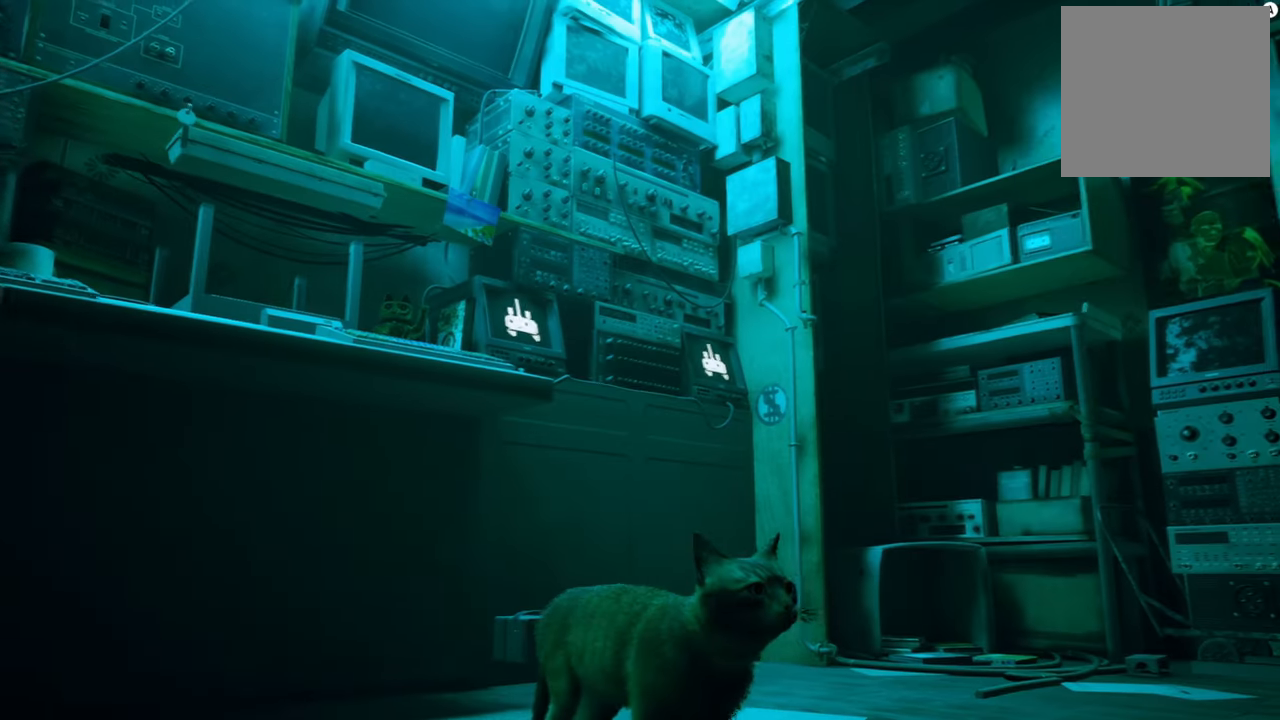
{"buttons": [], "left_stick": "center", "right_stick": "center", "events": []}
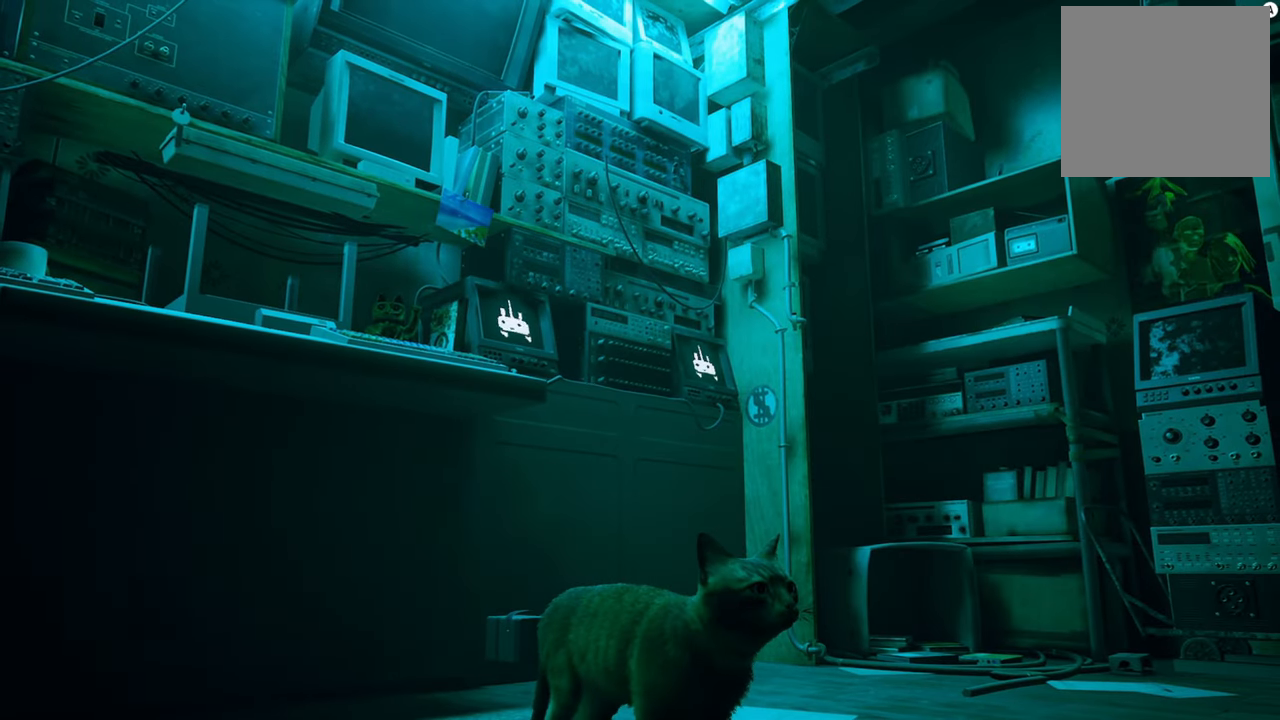
{"buttons": [], "left_stick": "up", "right_stick": "center", "events": [[380, "left_stick", "up-left"], [500, "left_stick", "up"]]}
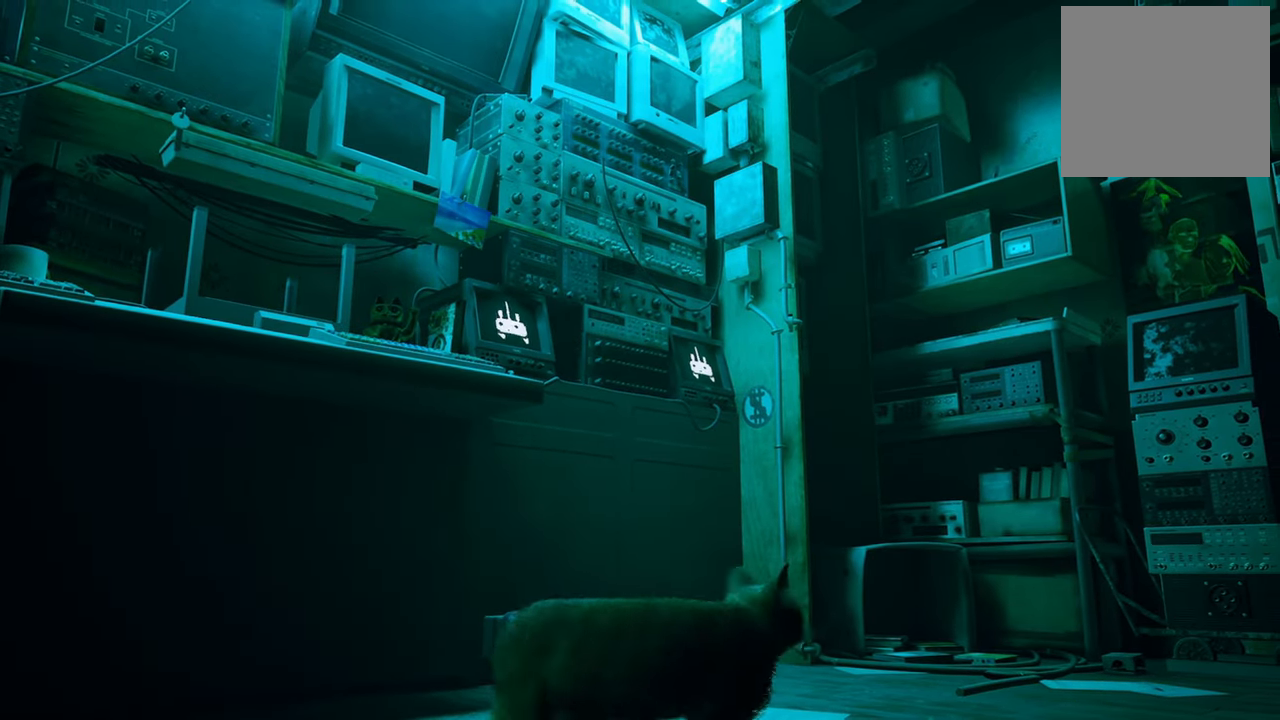
{"buttons": [], "left_stick": "up-left", "right_stick": "center", "events": [[420, "left_stick", "up-left"]]}
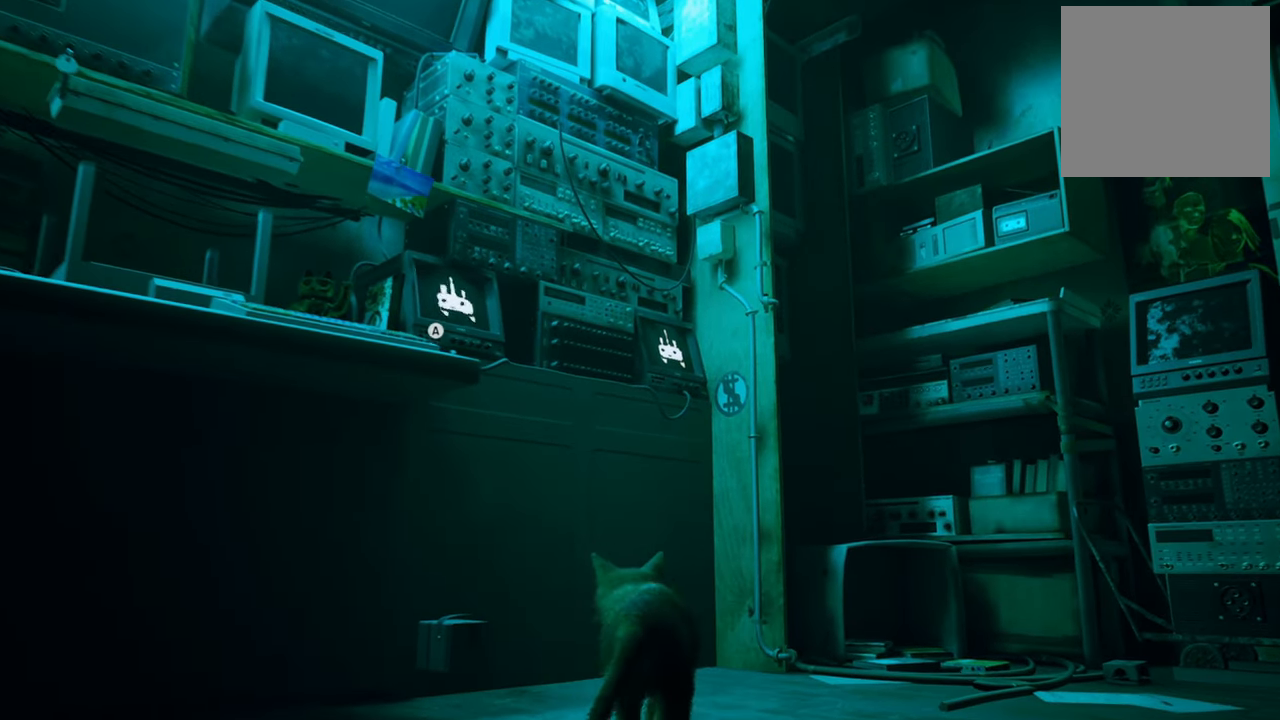
{"buttons": [], "left_stick": "center", "right_stick": "center", "events": [[140, "left_stick", "center"]]}
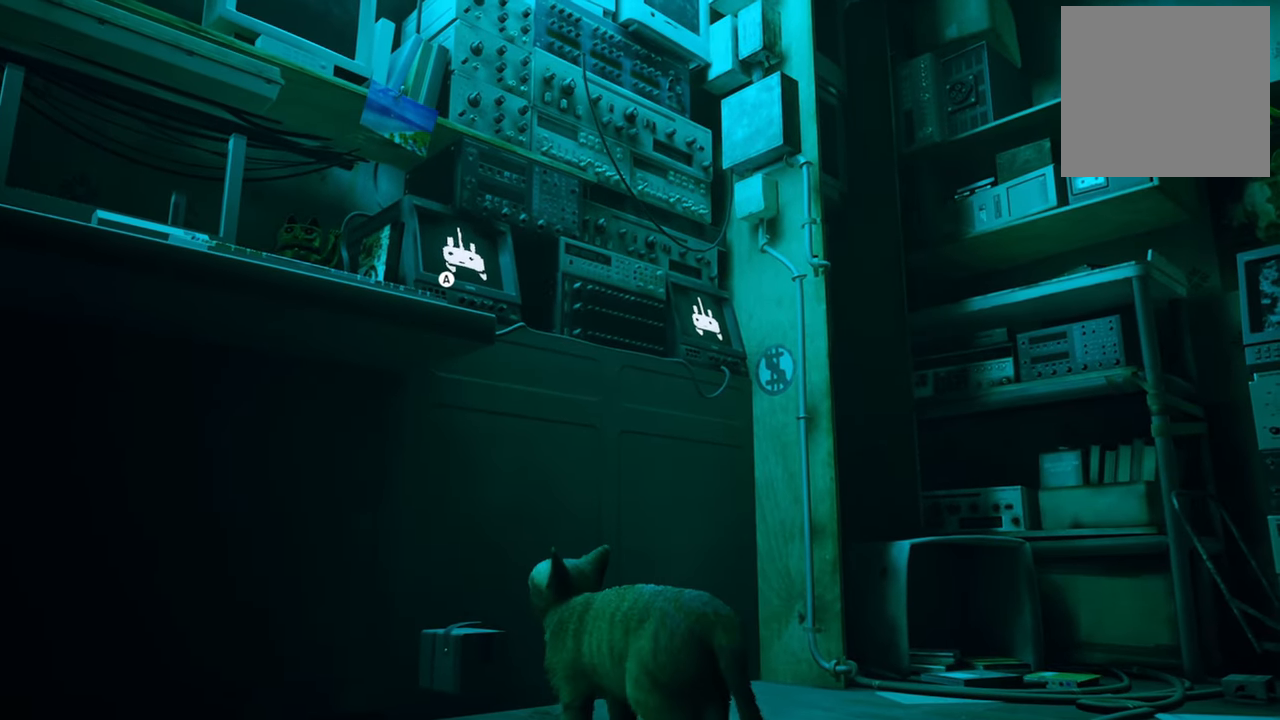
{"buttons": [], "left_stick": "center", "right_stick": "left", "events": [[60, "right_stick", "left"]]}
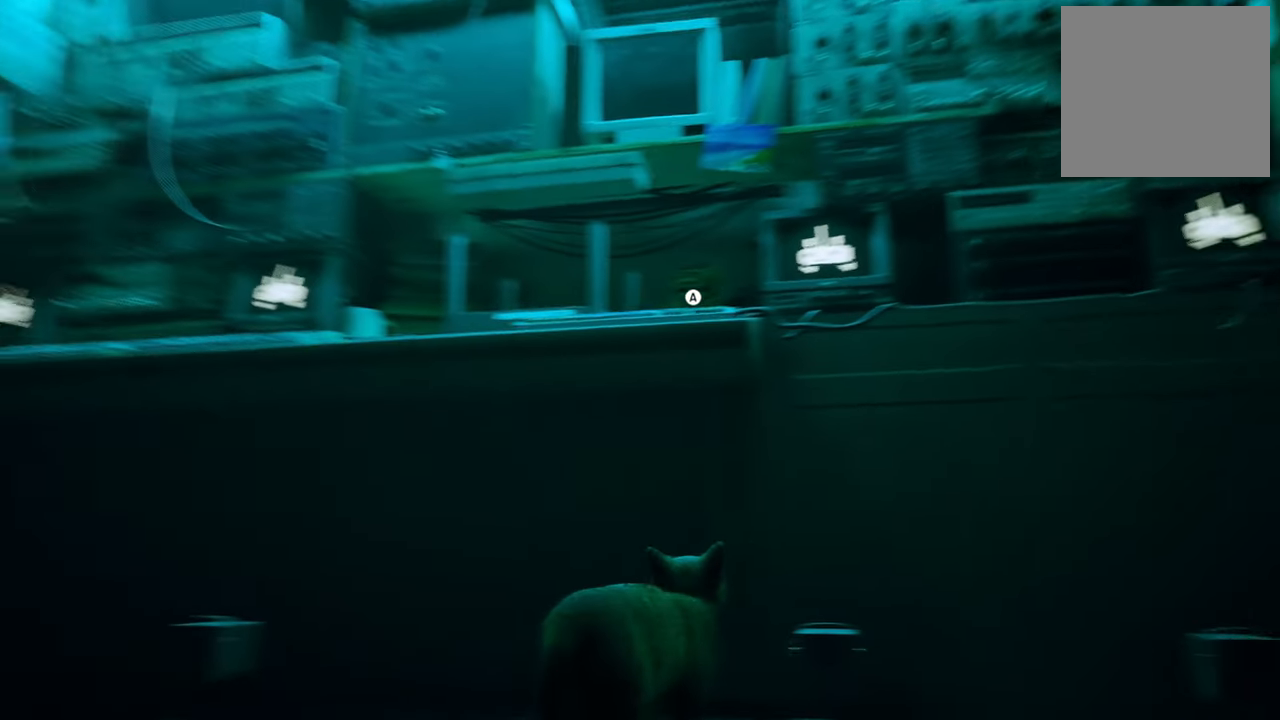
{"buttons": [], "left_stick": "center", "right_stick": "center", "events": [[380, "right_stick", "center"]]}
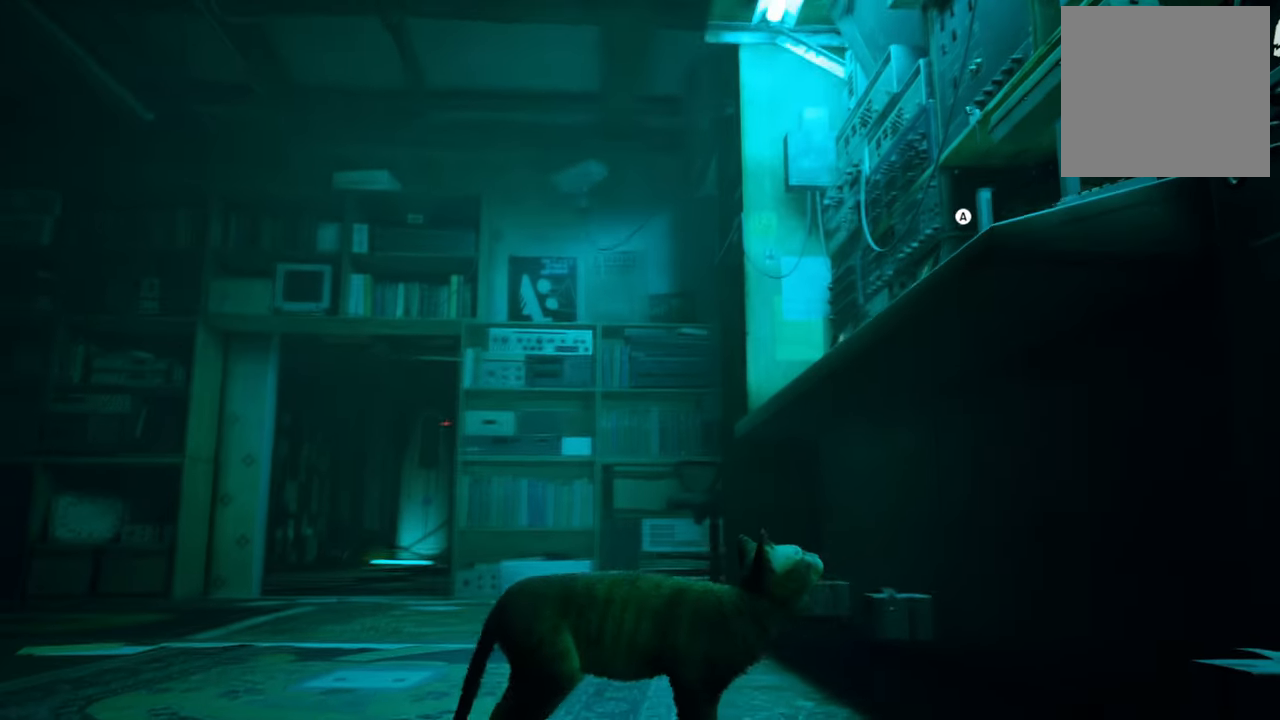
{"buttons": [], "left_stick": "up-left", "right_stick": "center", "events": [[140, "right_stick", "down-left"], [280, "left_stick", "up-left"], [380, "right_stick", "center"]]}
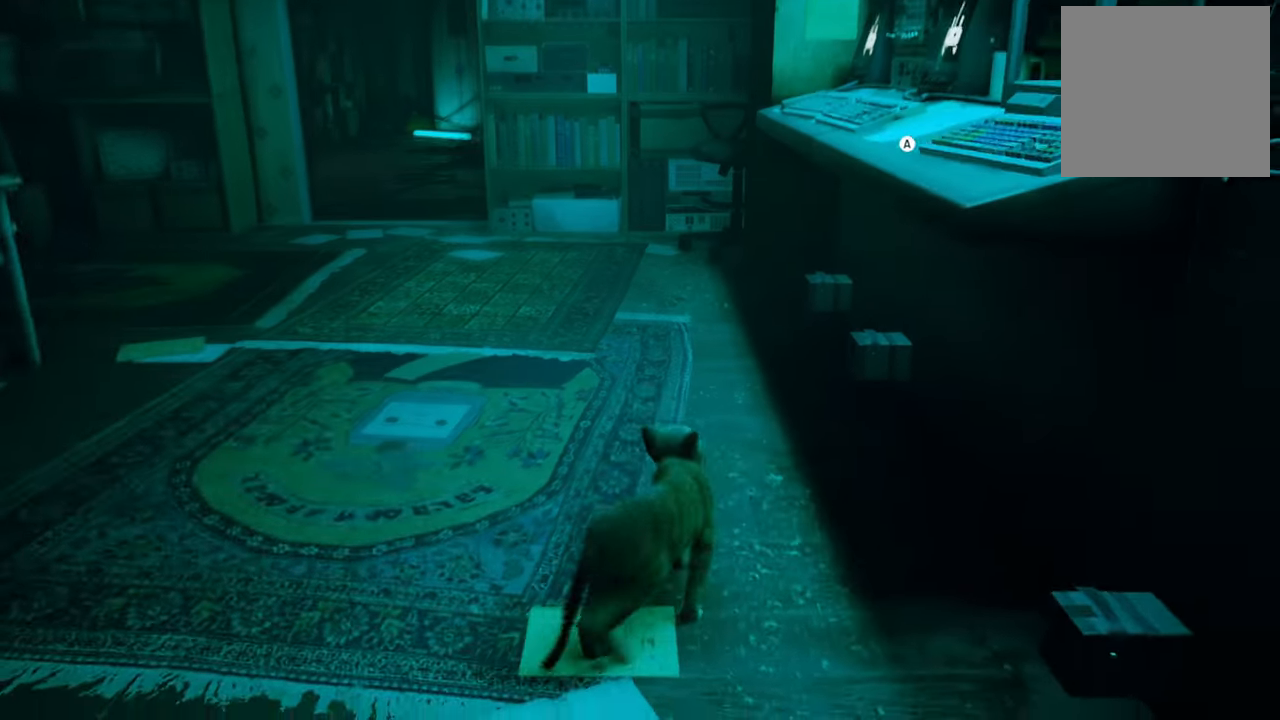
{"buttons": [], "left_stick": "up-left", "right_stick": "left", "events": [[240, "right_stick", "left"]]}
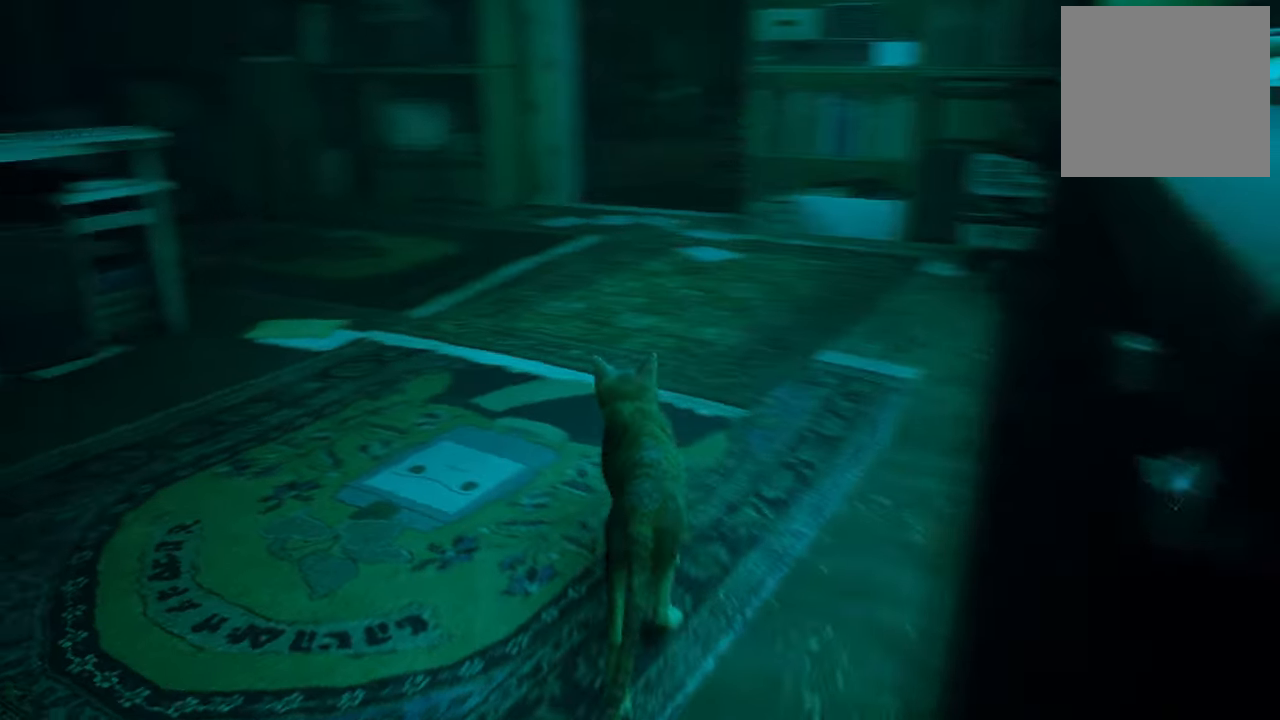
{"buttons": [], "left_stick": "up", "right_stick": "down-right", "events": [[20, "right_stick", "center"], [160, "left_stick", "up"], [240, "right_stick", "down-right"]]}
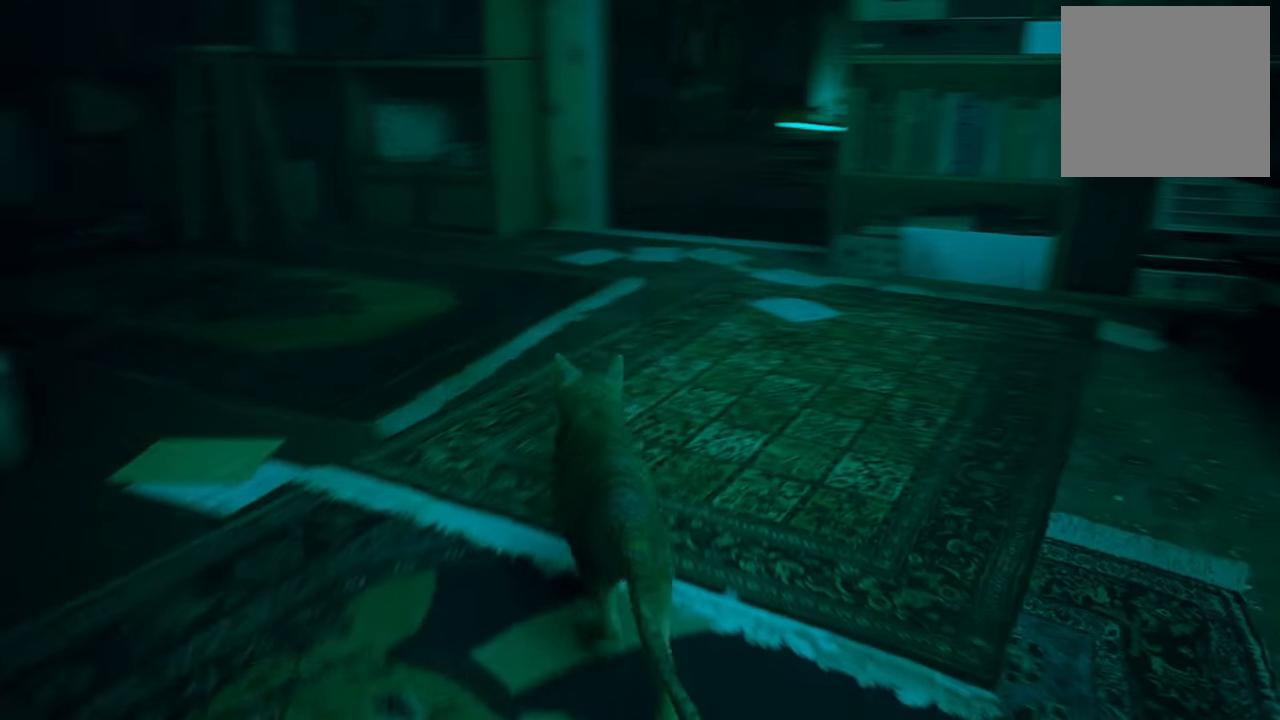
{"buttons": [], "left_stick": "center", "right_stick": "center", "events": [[200, "right_stick", "up"], [280, "left_stick", "center"], [340, "right_stick", "center"]]}